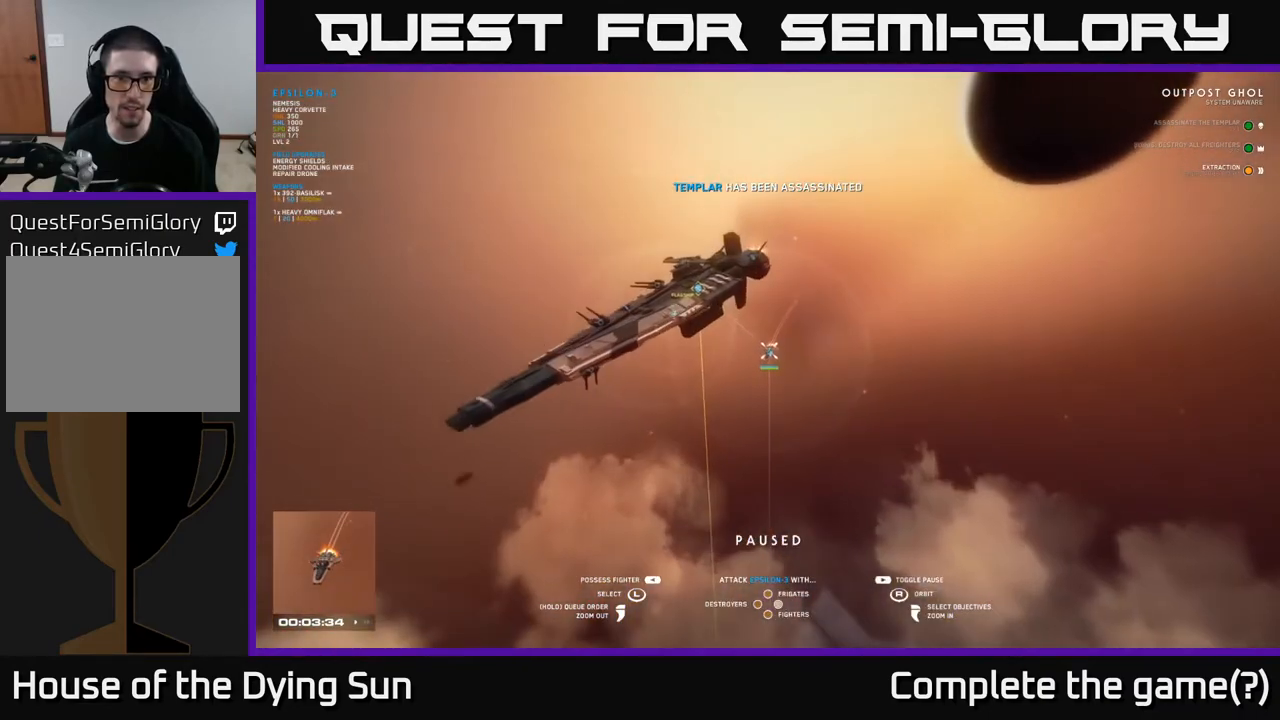
Gameplay with a controller (Xbox layout); each line is a JSON object with the inputs held at the frame after it. "events" lists button and stick changes between this image and that frame as [ms after this image, input, new state], when the widget could be followed in between.
{"buttons": [], "left_stick": "center", "right_stick": "center", "events": [[17, "right_stick", "left"], [217, "left_stick", "up"], [233, "right_stick", "center"], [383, "left_stick", "center"]]}
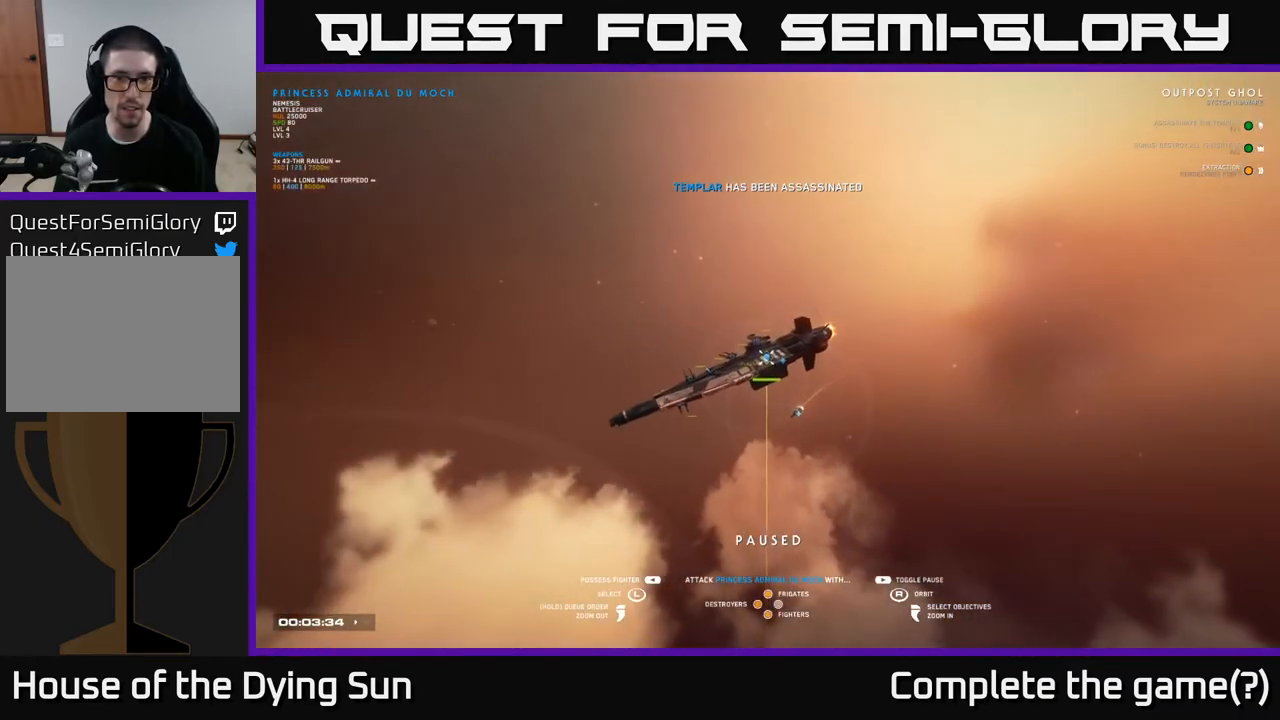
{"buttons": [], "left_stick": "center", "right_stick": "center", "events": [[83, "right_stick", "right"], [100, "left_stick", "left"], [267, "left_stick", "center"], [483, "right_stick", "center"]]}
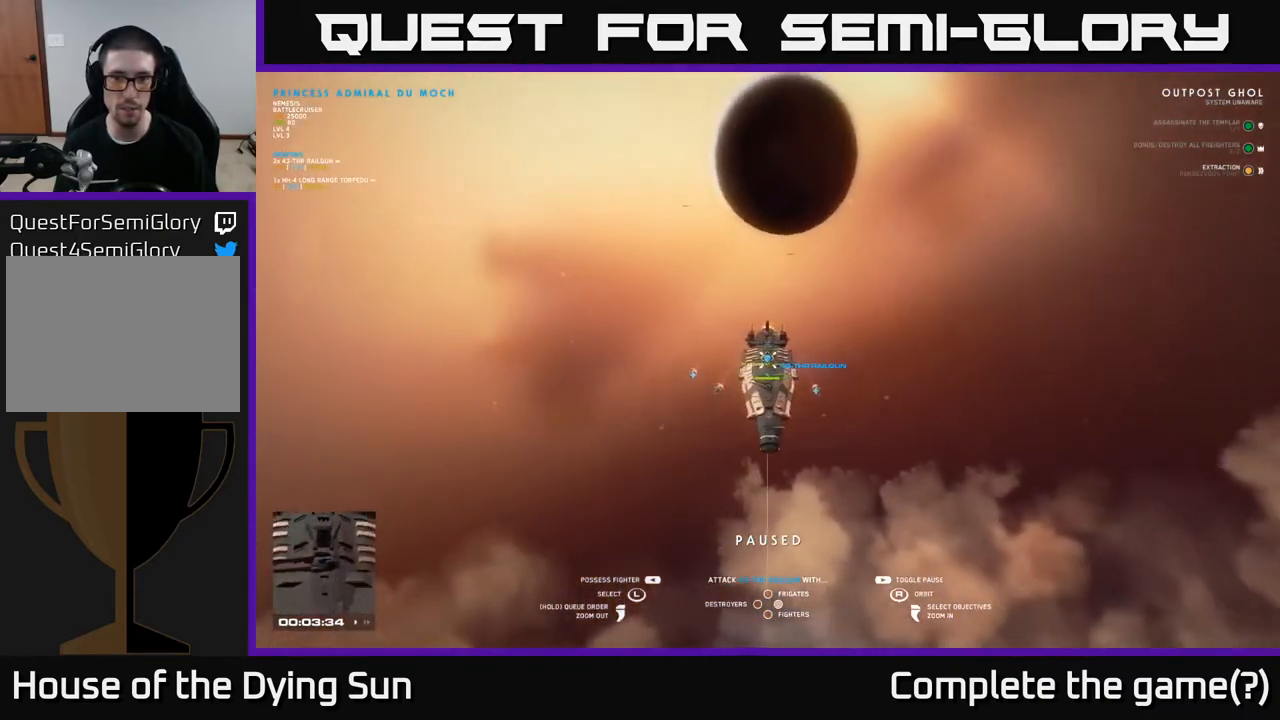
{"buttons": [], "left_stick": "center", "right_stick": "center", "events": []}
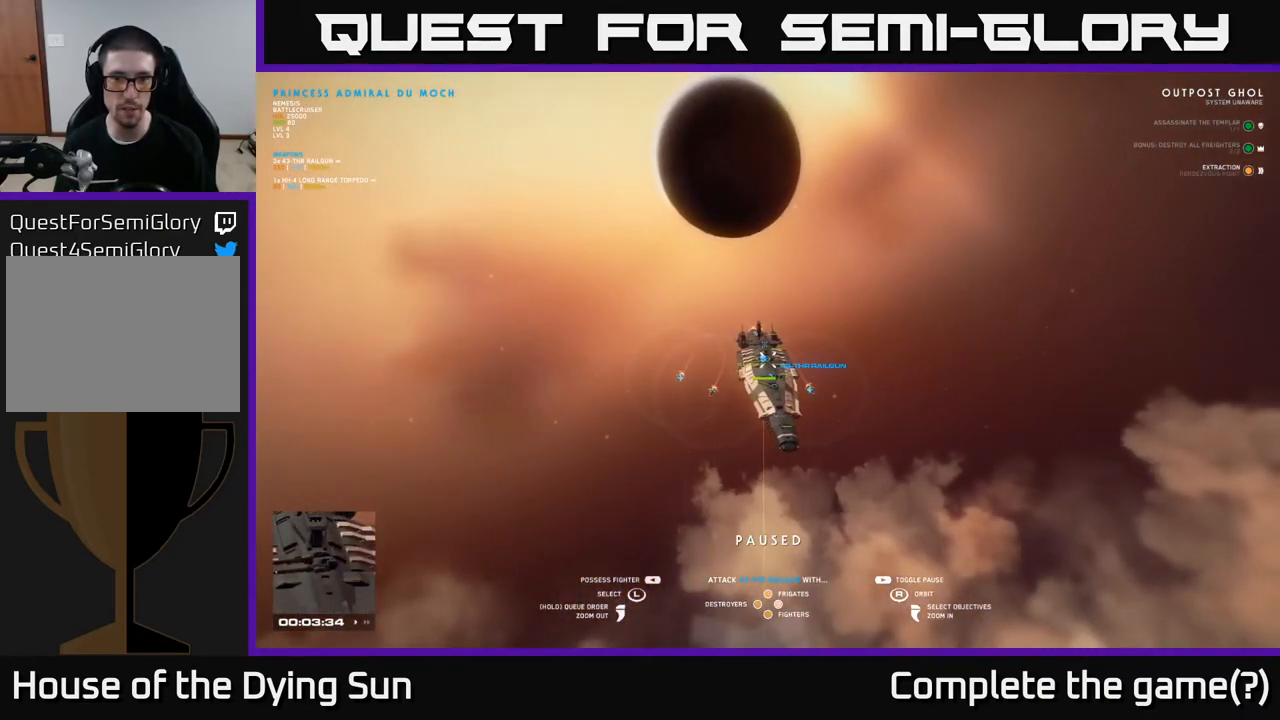
{"buttons": [], "left_stick": "center", "right_stick": "right", "events": [[100, "right_stick", "right"]]}
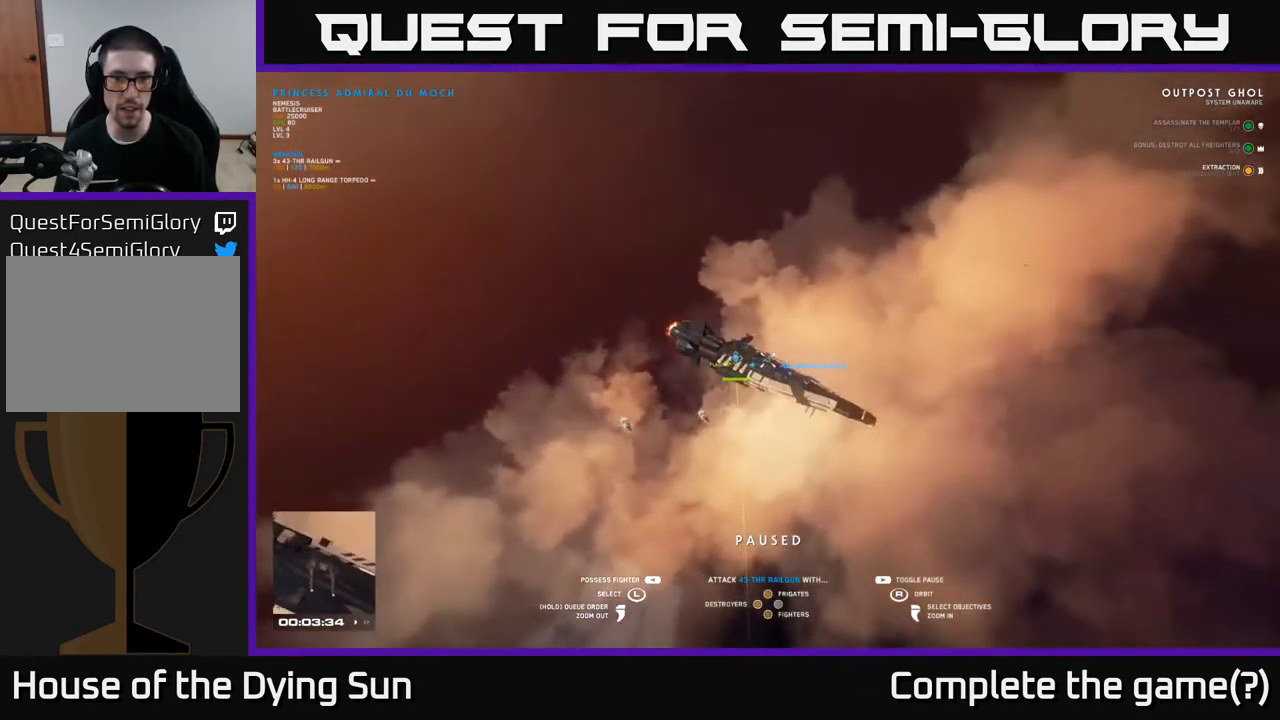
{"buttons": [], "left_stick": "center", "right_stick": "center", "events": [[217, "right_stick", "center"], [300, "left_stick", "left"], [400, "left_stick", "center"]]}
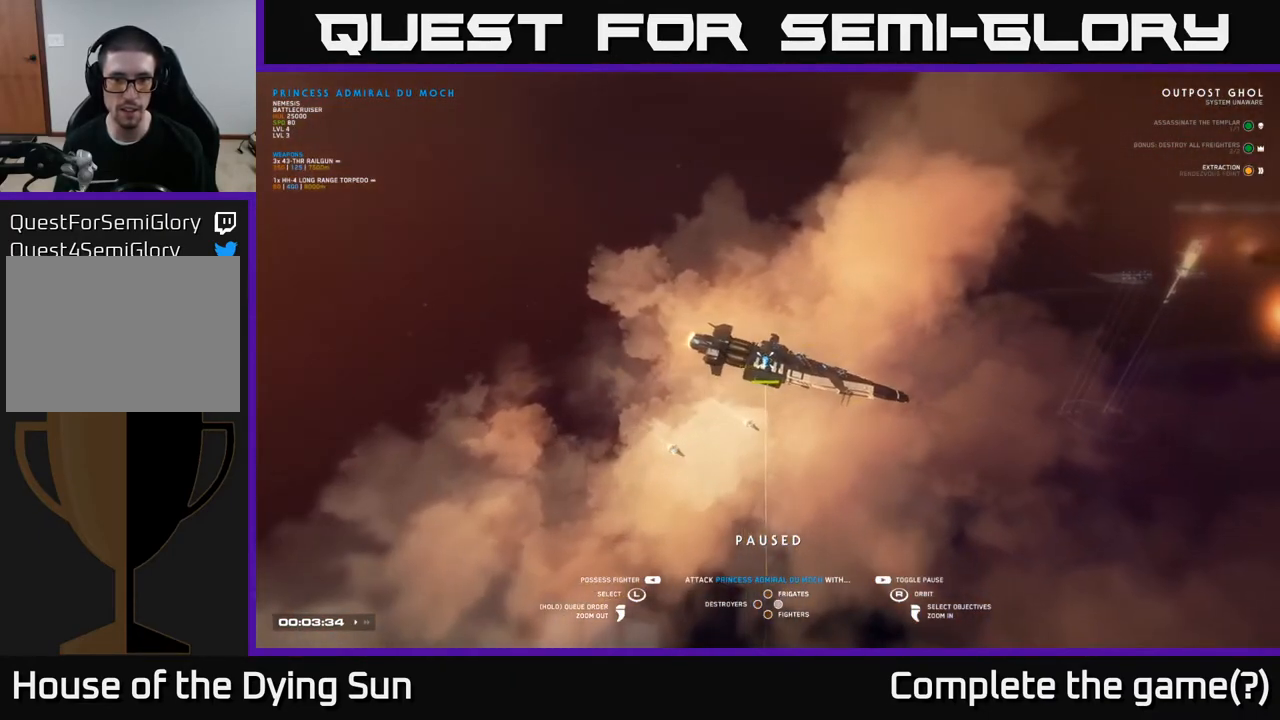
{"buttons": ["X"], "left_stick": "center", "right_stick": "center", "events": [[250, "right_stick", "left"], [400, "right_stick", "center"], [467, "X", "down"]]}
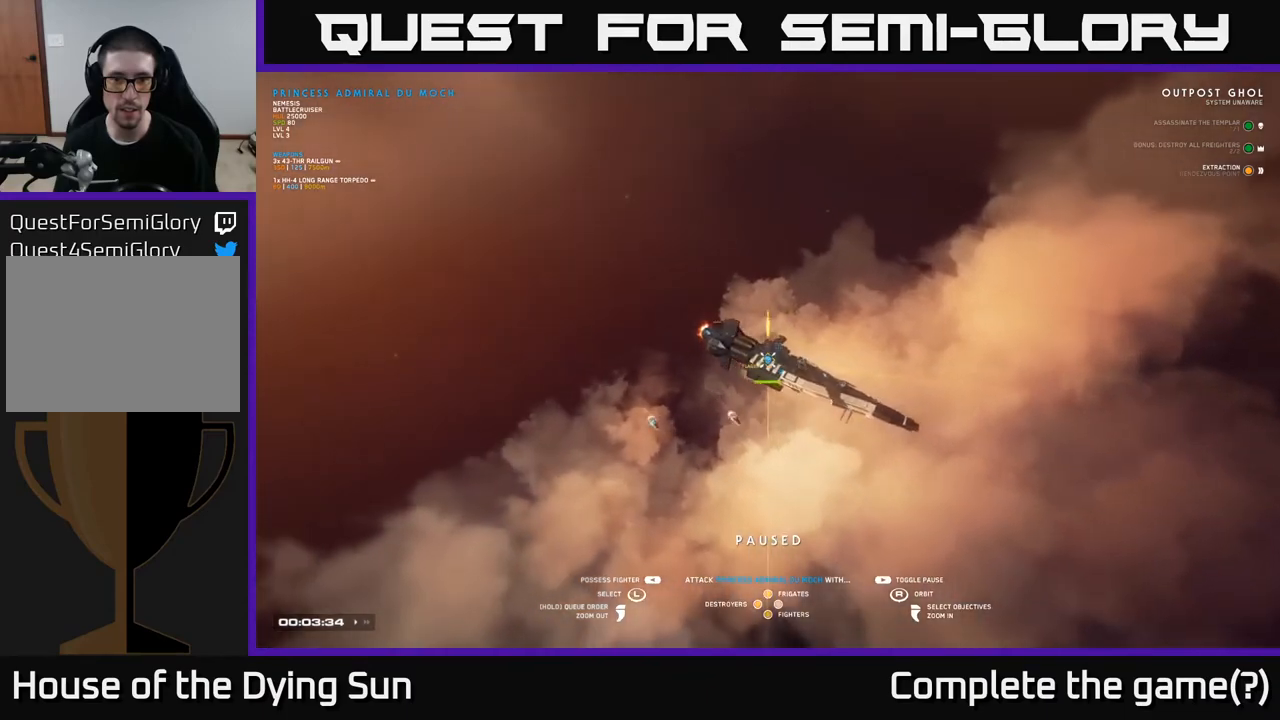
{"buttons": [], "left_stick": "center", "right_stick": "center", "events": [[33, "X", "up"], [117, "Y", "down"], [183, "Y", "up"]]}
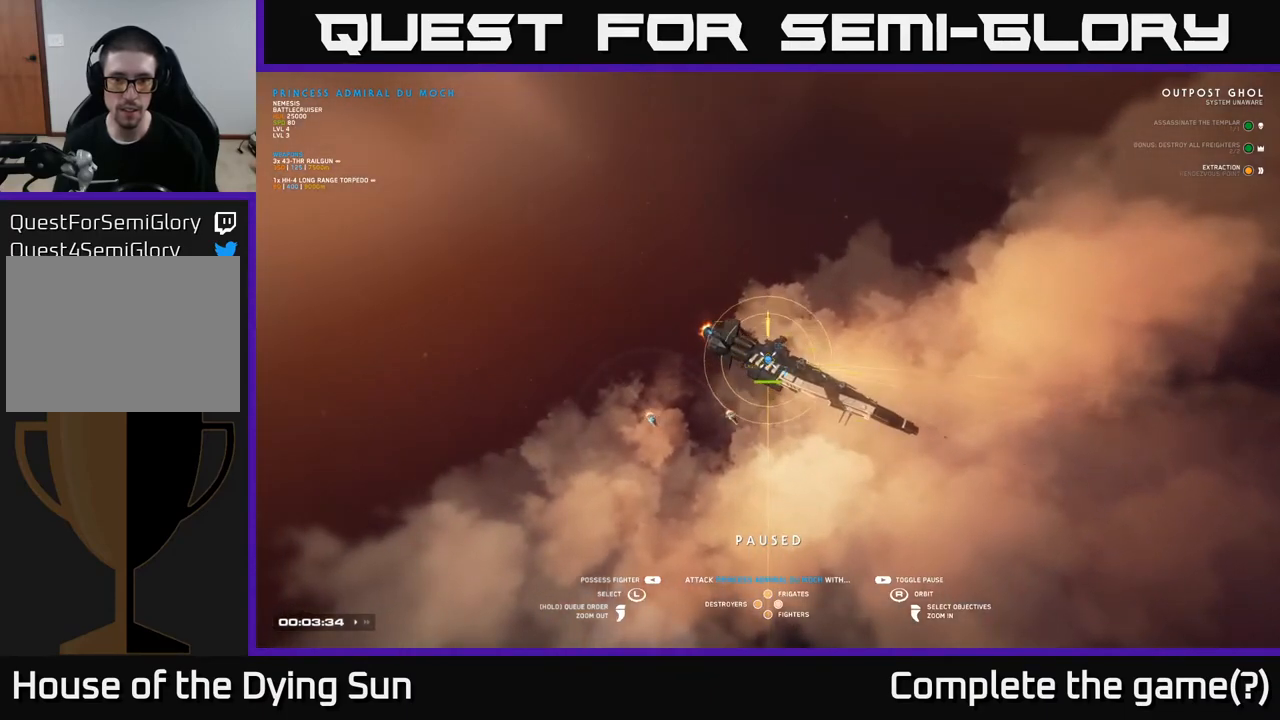
{"buttons": [], "left_stick": "center", "right_stick": "center", "events": [[133, "SELECT", "down"], [267, "SELECT", "up"]]}
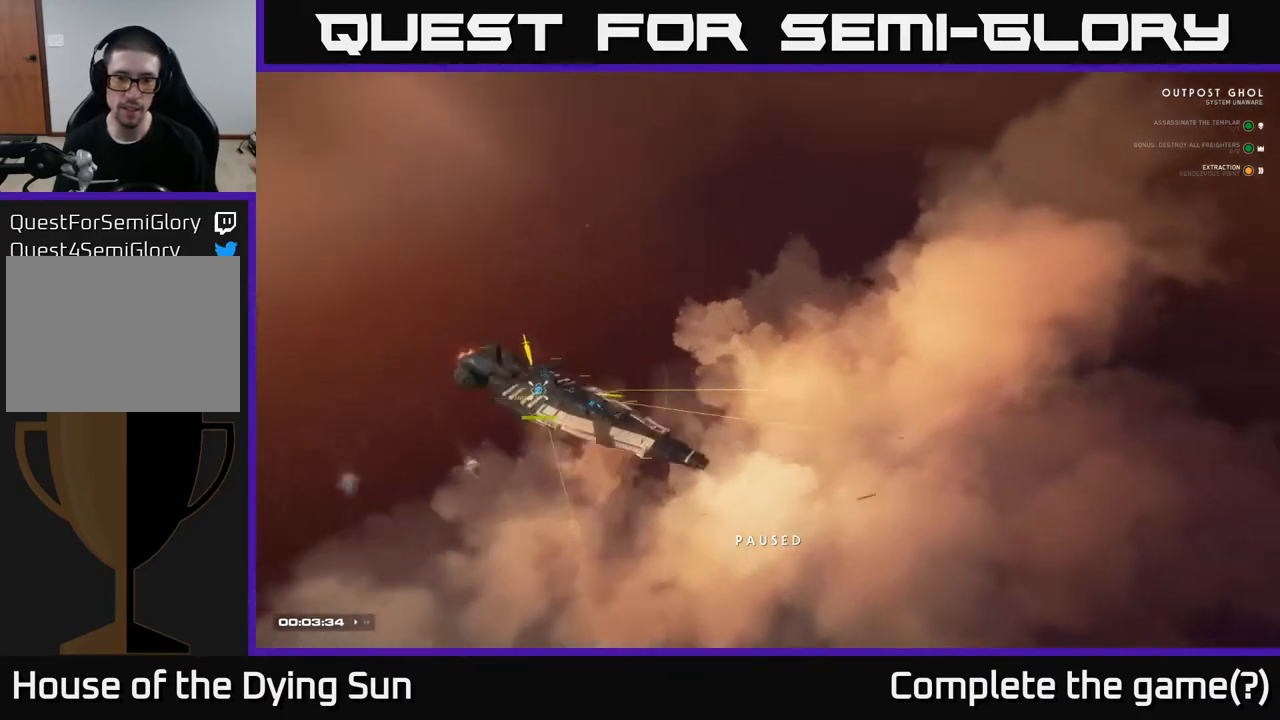
{"buttons": [], "left_stick": "center", "right_stick": "center", "events": []}
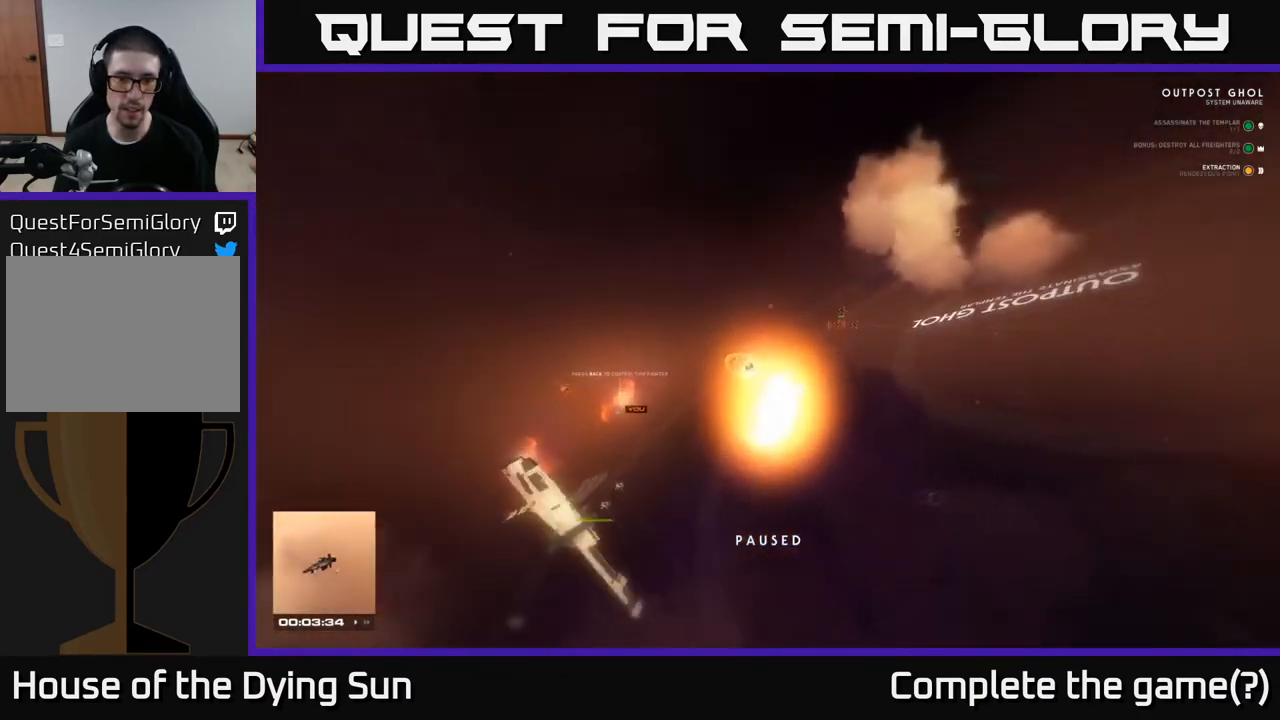
{"buttons": ["L1"], "left_stick": "center", "right_stick": "center", "events": [[417, "L1", "down"]]}
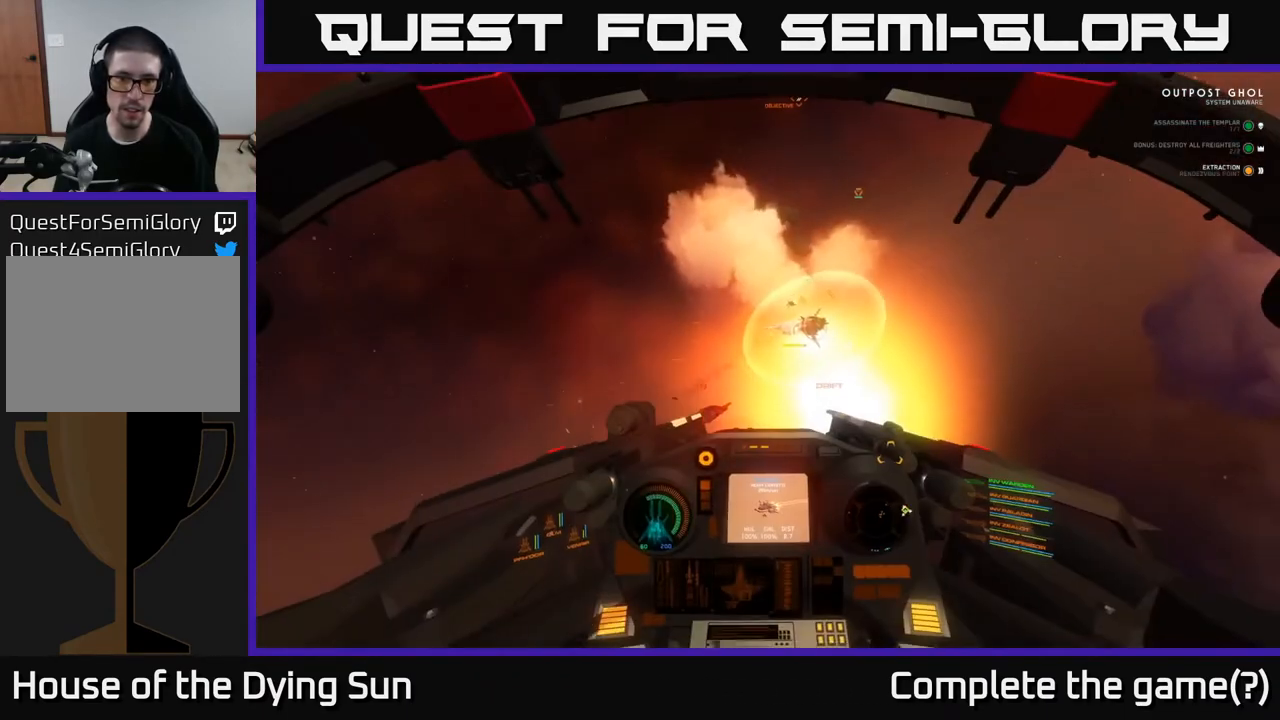
{"buttons": ["L2"], "left_stick": "center", "right_stick": "right", "events": [[233, "L1", "up"], [233, "right_stick", "right"], [300, "L2", "down"]]}
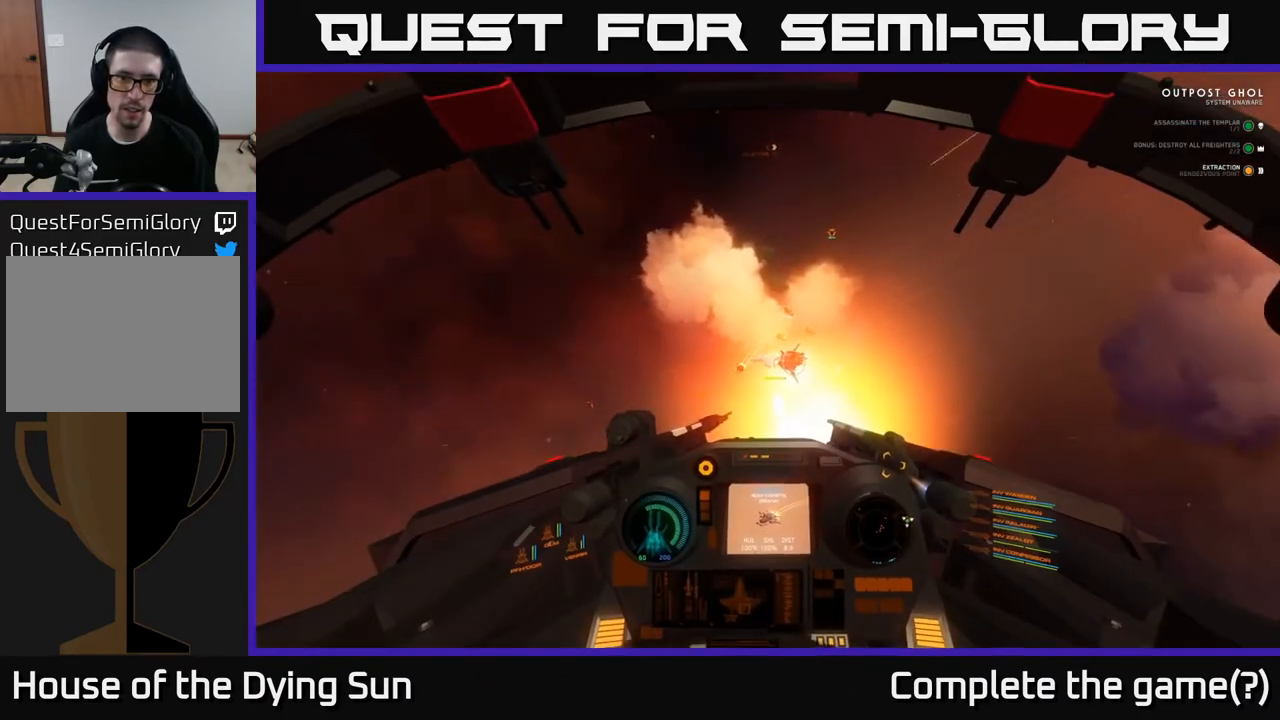
{"buttons": ["L2"], "left_stick": "center", "right_stick": "right", "events": []}
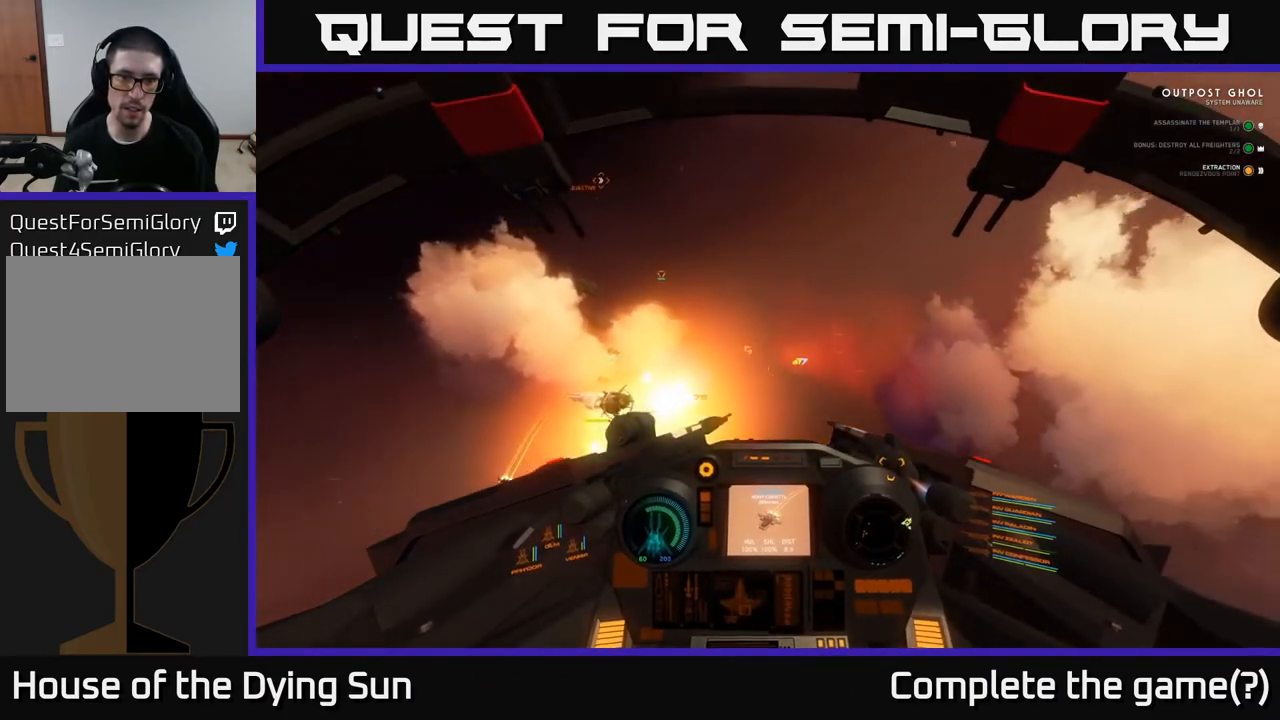
{"buttons": ["L2"], "left_stick": "center", "right_stick": "right", "events": []}
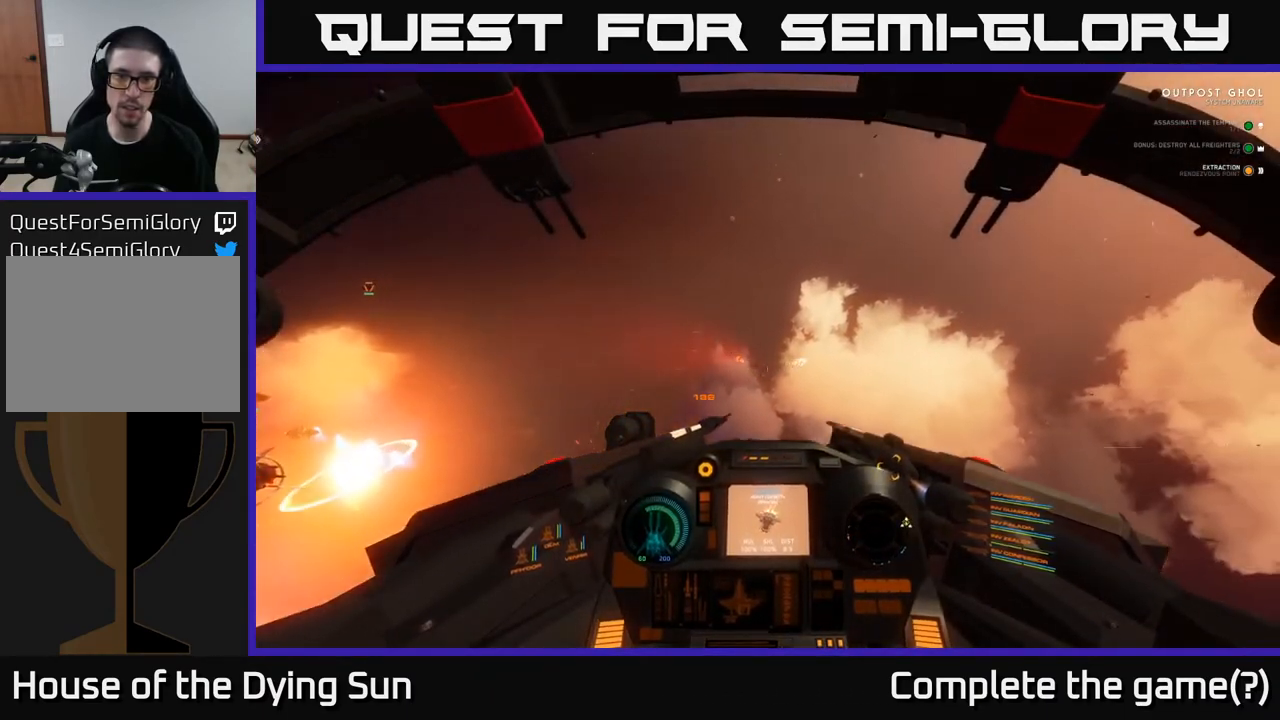
{"buttons": ["L2"], "left_stick": "center", "right_stick": "up-right", "events": [[450, "right_stick", "up-right"]]}
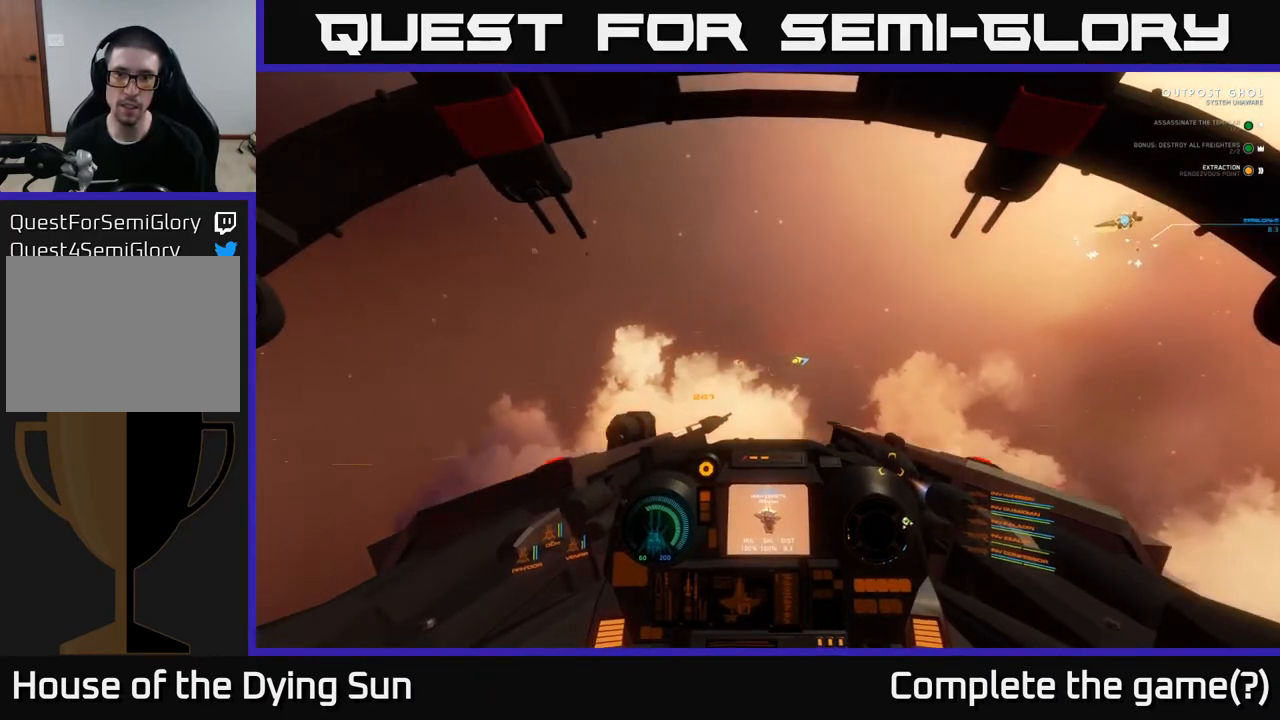
{"buttons": ["L2"], "left_stick": "center", "right_stick": "right", "events": [[383, "right_stick", "right"]]}
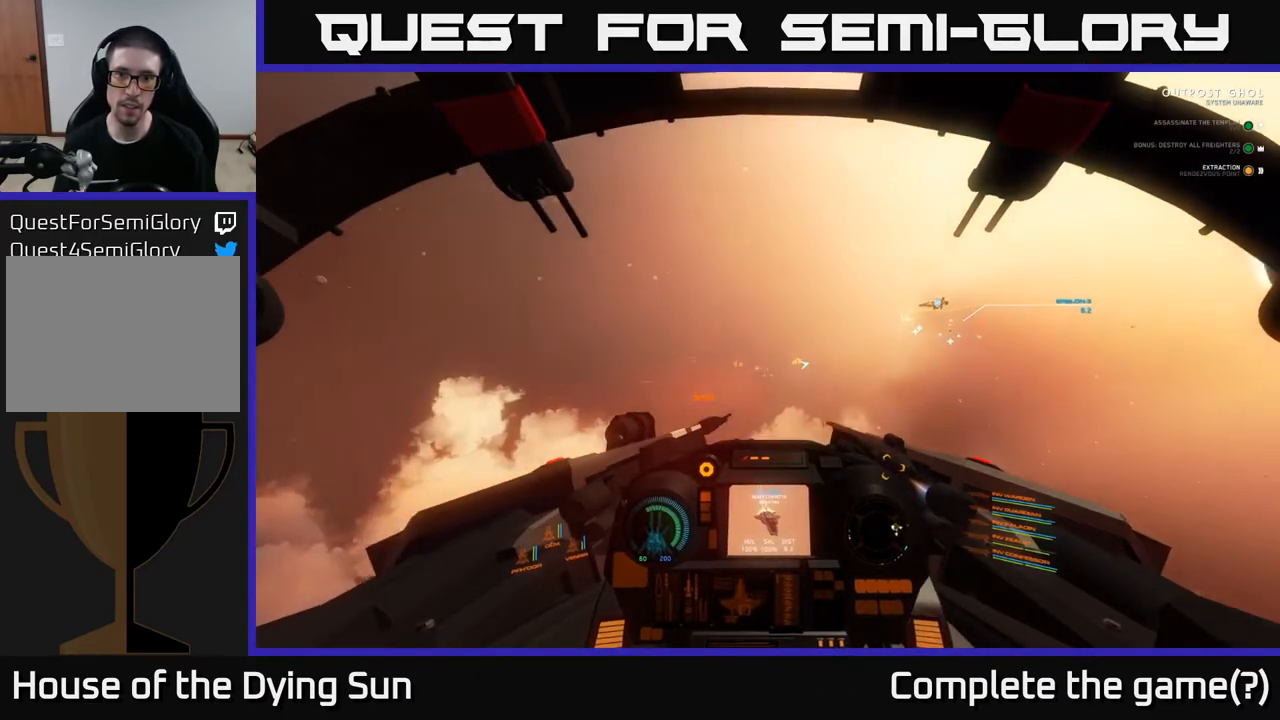
{"buttons": ["L2"], "left_stick": "center", "right_stick": "right", "events": [[267, "L2", "up"], [467, "L2", "down"]]}
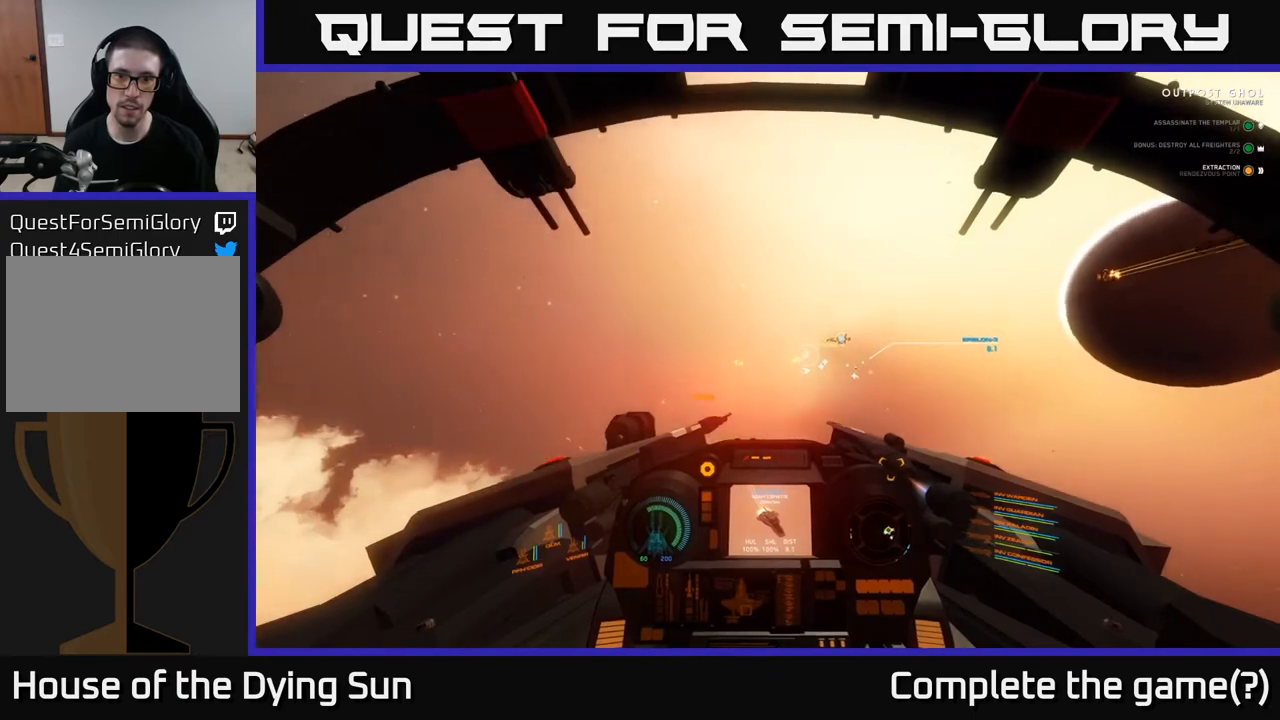
{"buttons": ["L2", "R1"], "left_stick": "center", "right_stick": "center", "events": [[350, "right_stick", "center"], [433, "R1", "down"]]}
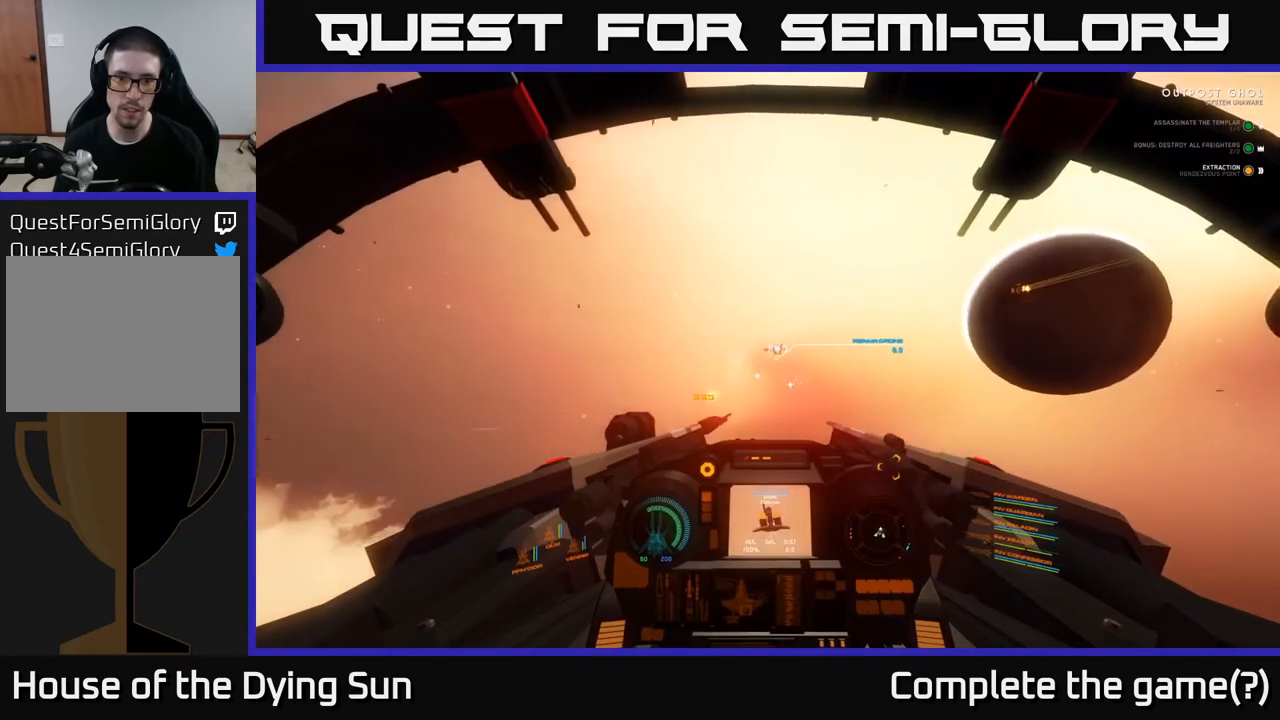
{"buttons": ["L2"], "left_stick": "center", "right_stick": "center", "events": [[33, "R1", "up"], [167, "right_stick", "left"], [317, "right_stick", "center"]]}
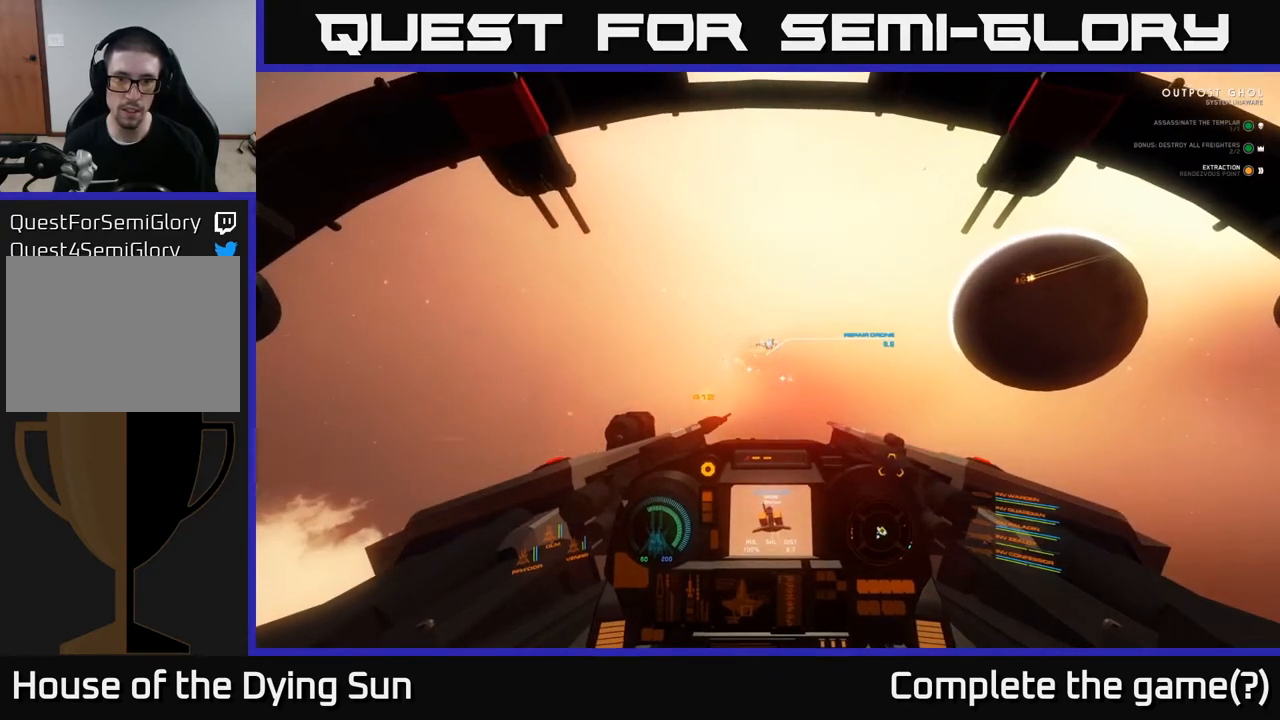
{"buttons": ["L2"], "left_stick": "center", "right_stick": "left", "events": [[33, "right_stick", "up"], [200, "right_stick", "center"], [400, "right_stick", "left"]]}
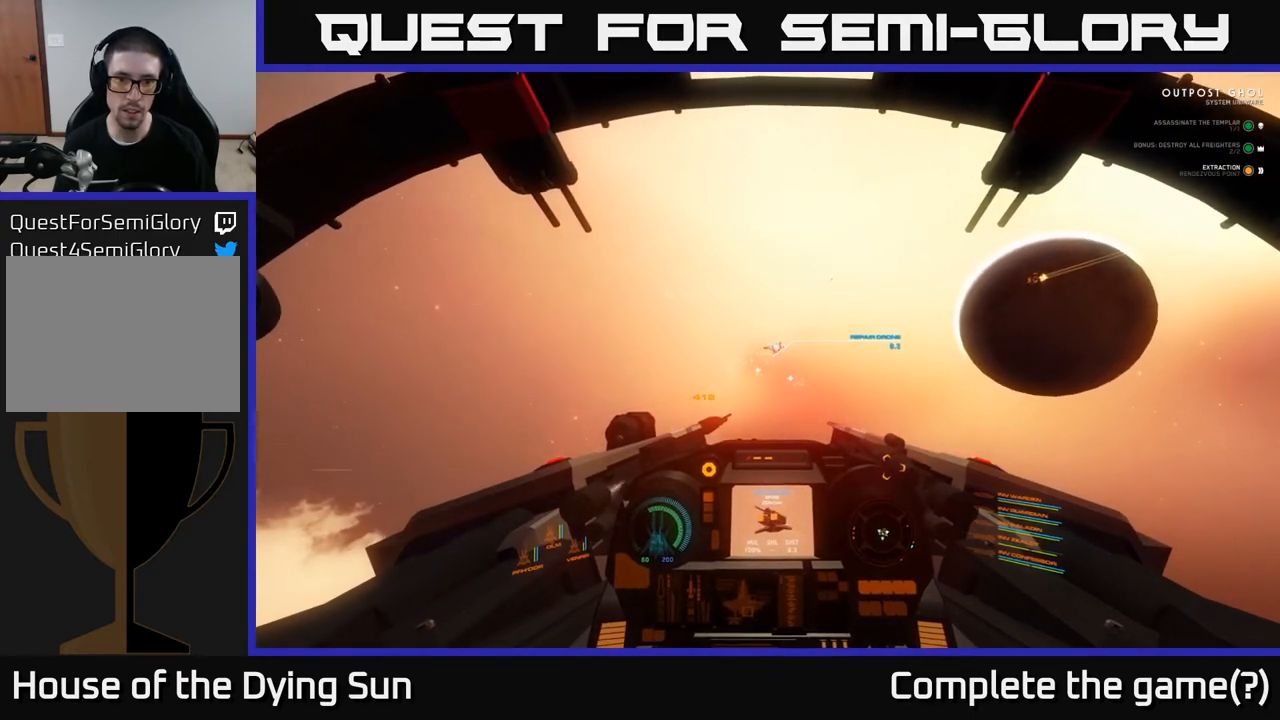
{"buttons": ["L2"], "left_stick": "center", "right_stick": "center", "events": [[33, "right_stick", "center"], [233, "right_stick", "up-right"], [367, "right_stick", "center"]]}
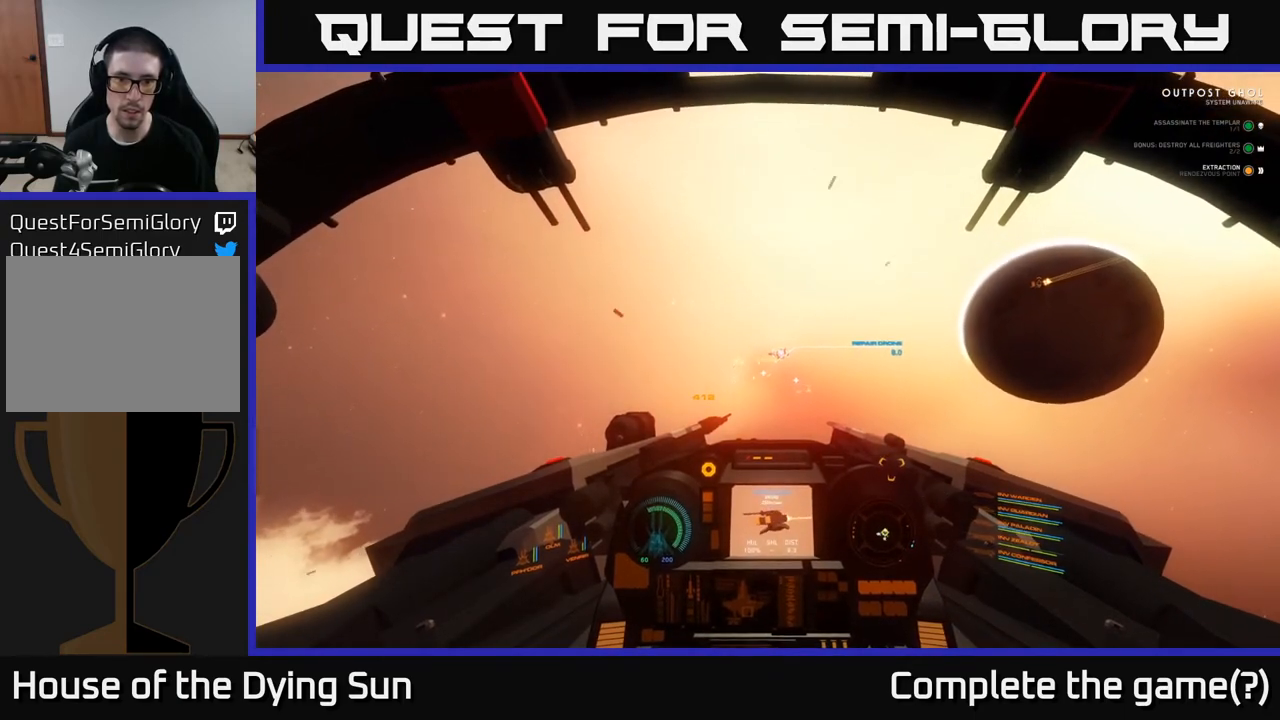
{"buttons": ["L2"], "left_stick": "center", "right_stick": "center", "events": [[50, "right_stick", "up"], [200, "right_stick", "center"], [333, "right_stick", "down-left"], [450, "right_stick", "center"]]}
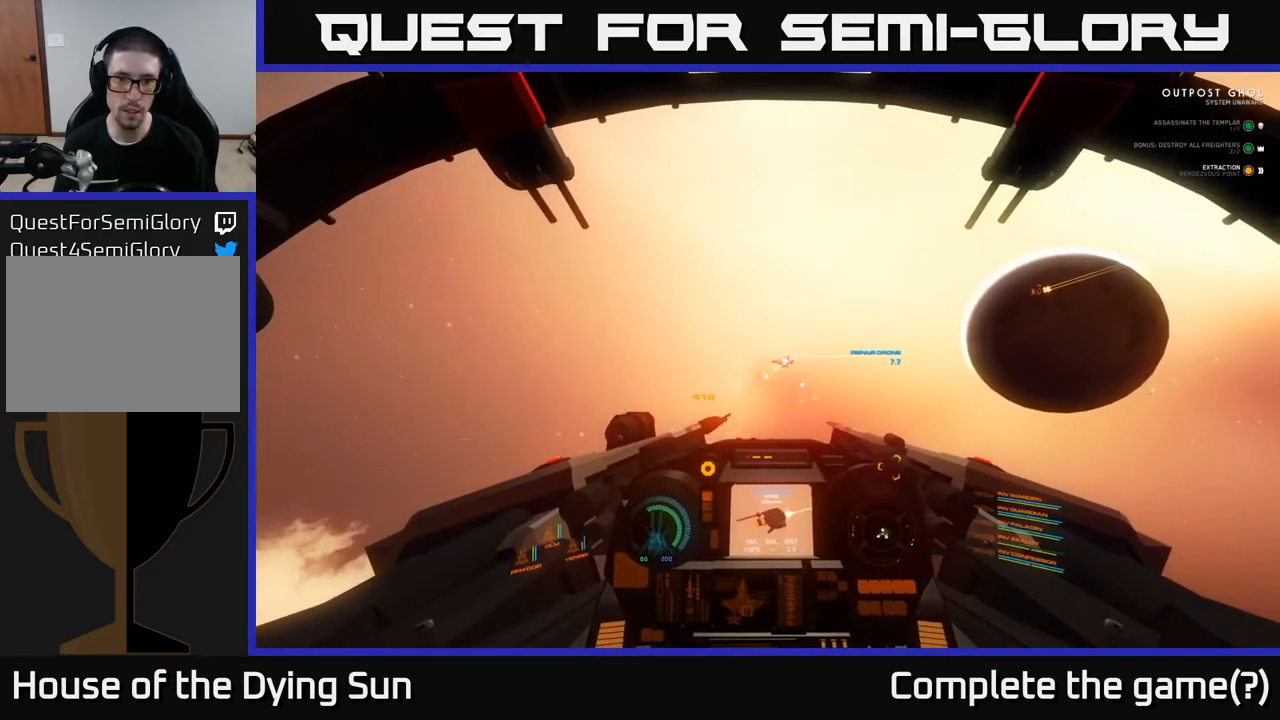
{"buttons": ["L2"], "left_stick": "center", "right_stick": "center", "events": [[150, "right_stick", "down-left"], [400, "right_stick", "center"]]}
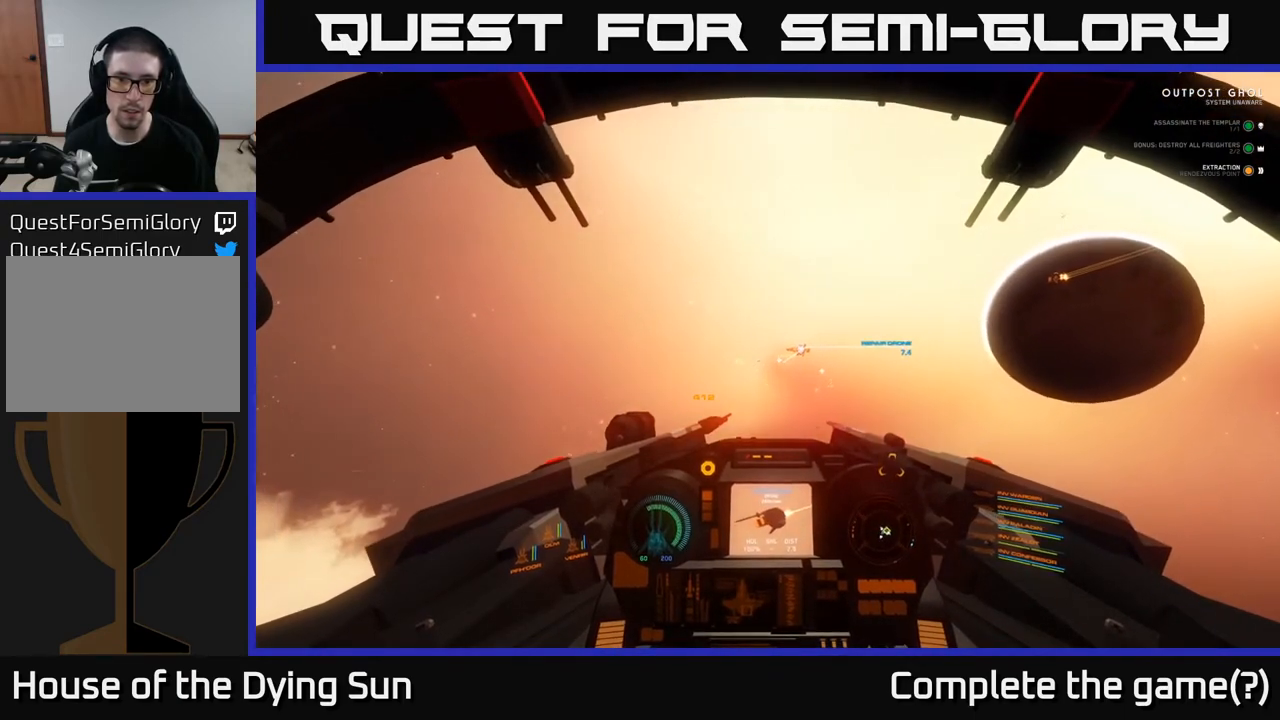
{"buttons": ["L2"], "left_stick": "center", "right_stick": "up-right", "events": [[133, "right_stick", "up"], [233, "right_stick", "center"], [467, "right_stick", "up-right"]]}
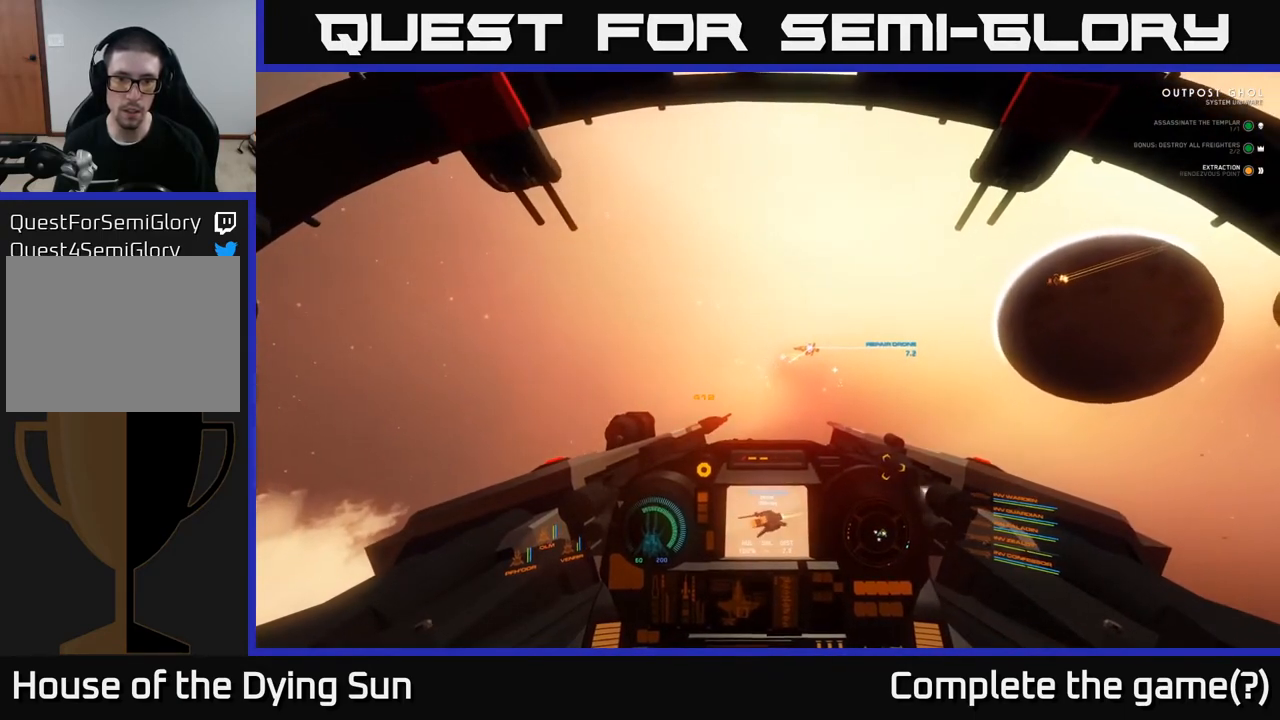
{"buttons": ["L2"], "left_stick": "center", "right_stick": "center", "events": [[100, "right_stick", "center"], [200, "R2", "down"], [233, "right_stick", "down-right"], [300, "R2", "up"], [317, "right_stick", "center"]]}
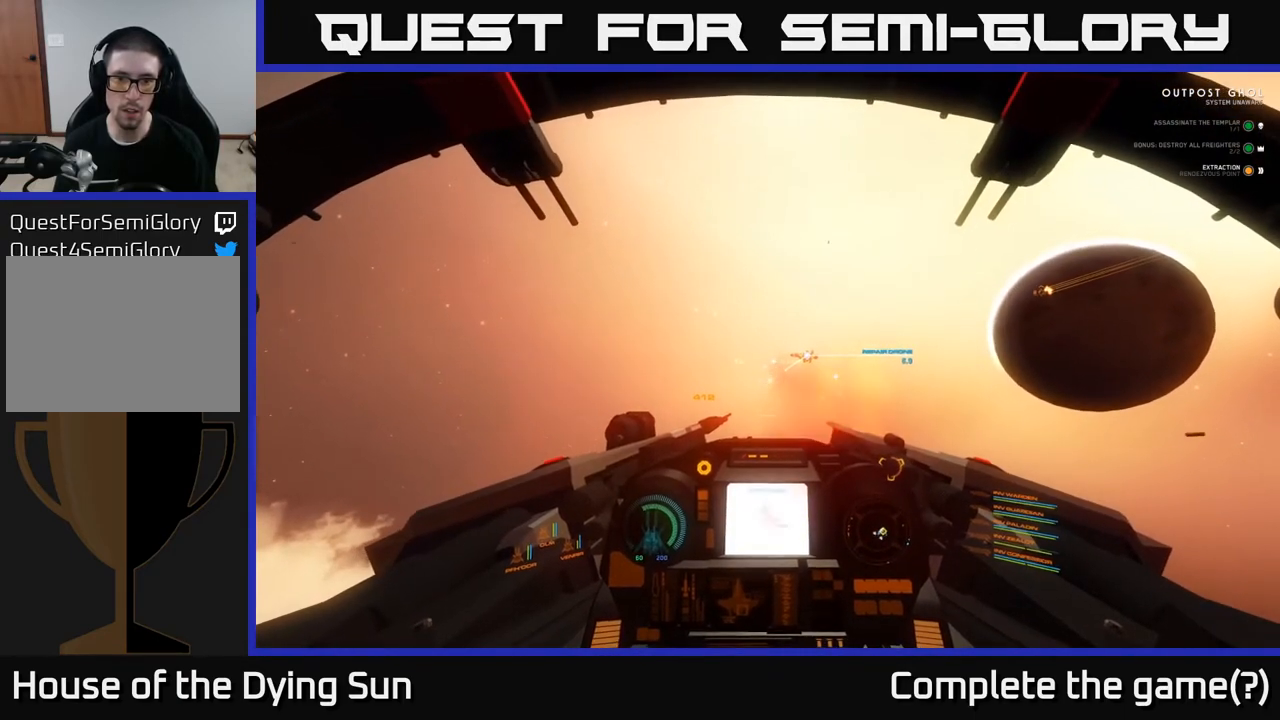
{"buttons": ["L2"], "left_stick": "center", "right_stick": "down-left", "events": [[433, "right_stick", "down-left"]]}
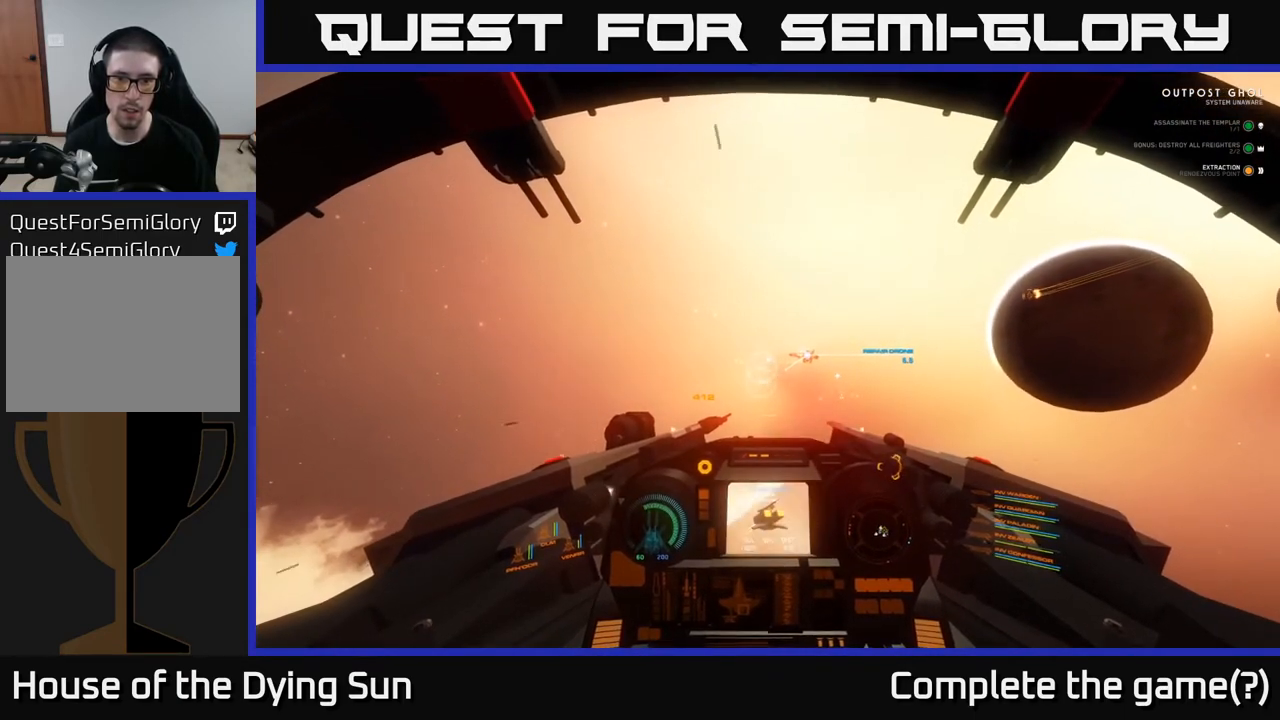
{"buttons": [], "left_stick": "center", "right_stick": "right", "events": [[33, "right_stick", "center"], [200, "right_stick", "up"], [350, "right_stick", "right"], [500, "L2", "up"]]}
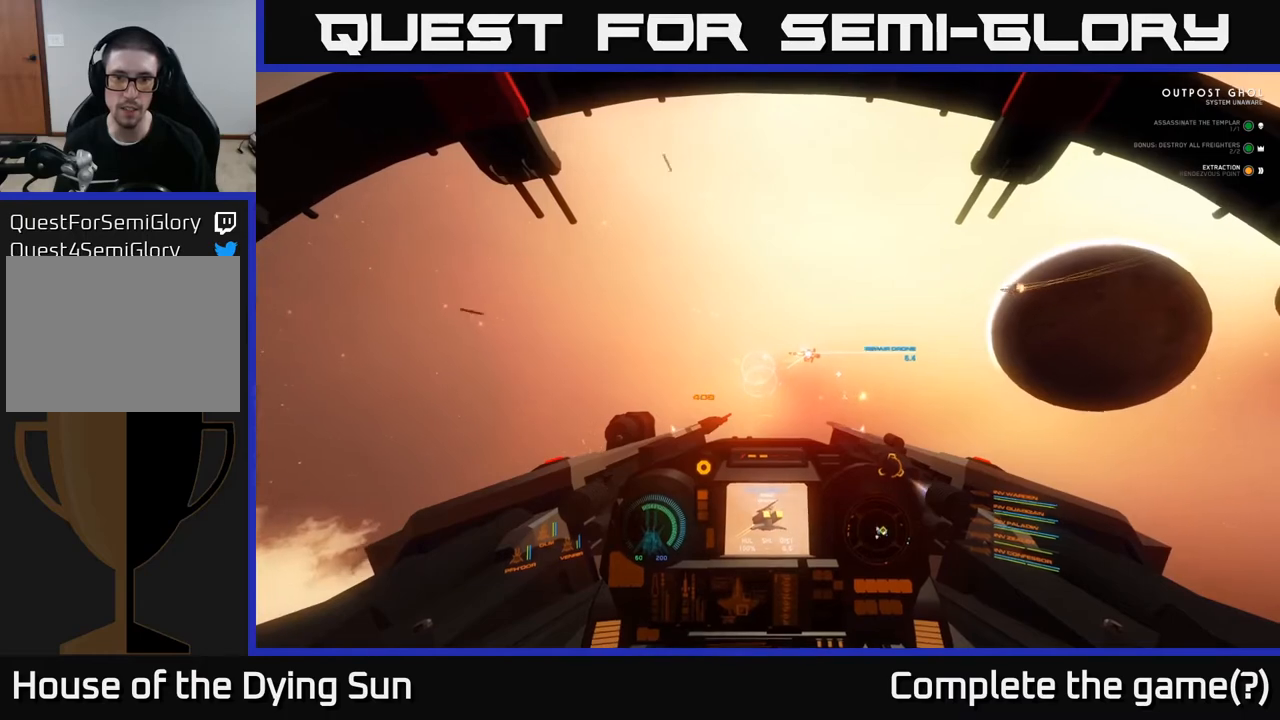
{"buttons": [], "left_stick": "center", "right_stick": "right", "events": [[117, "L2", "down"], [267, "L2", "up"]]}
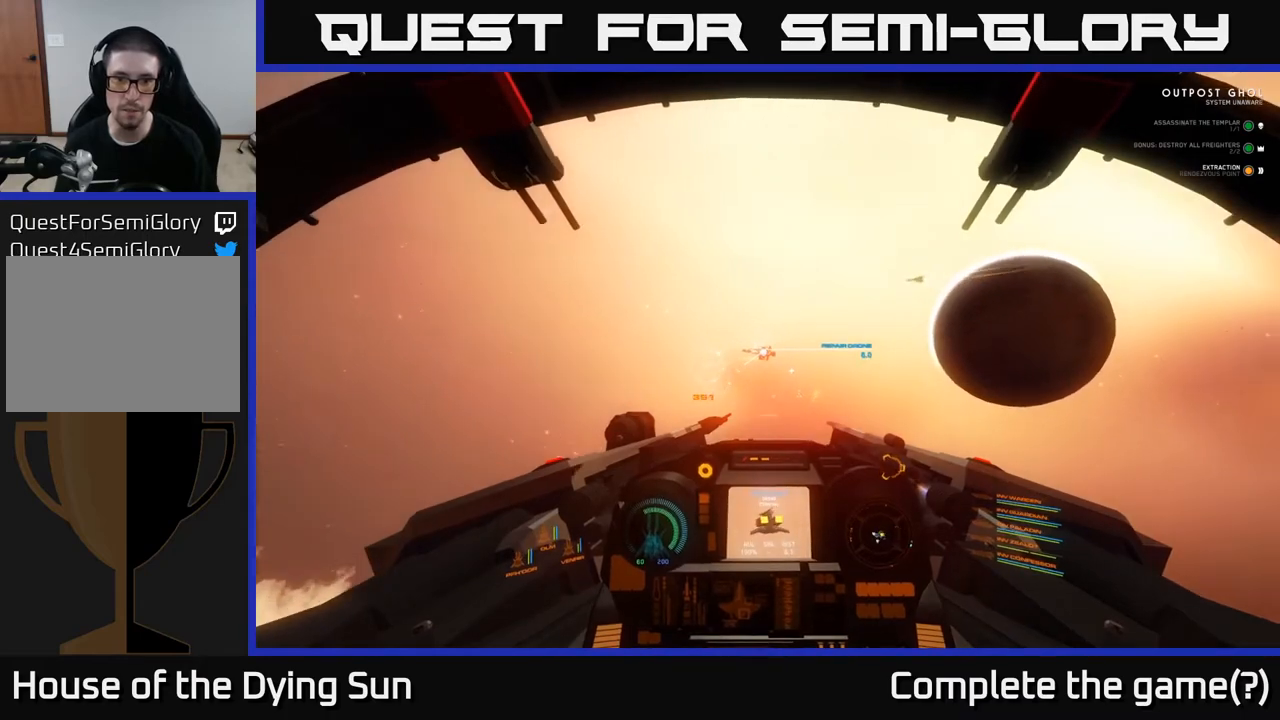
{"buttons": ["L2"], "left_stick": "center", "right_stick": "center", "events": [[33, "right_stick", "center"], [50, "L2", "down"], [83, "R1", "down"], [167, "R1", "up"], [217, "right_stick", "down-left"], [367, "right_stick", "center"]]}
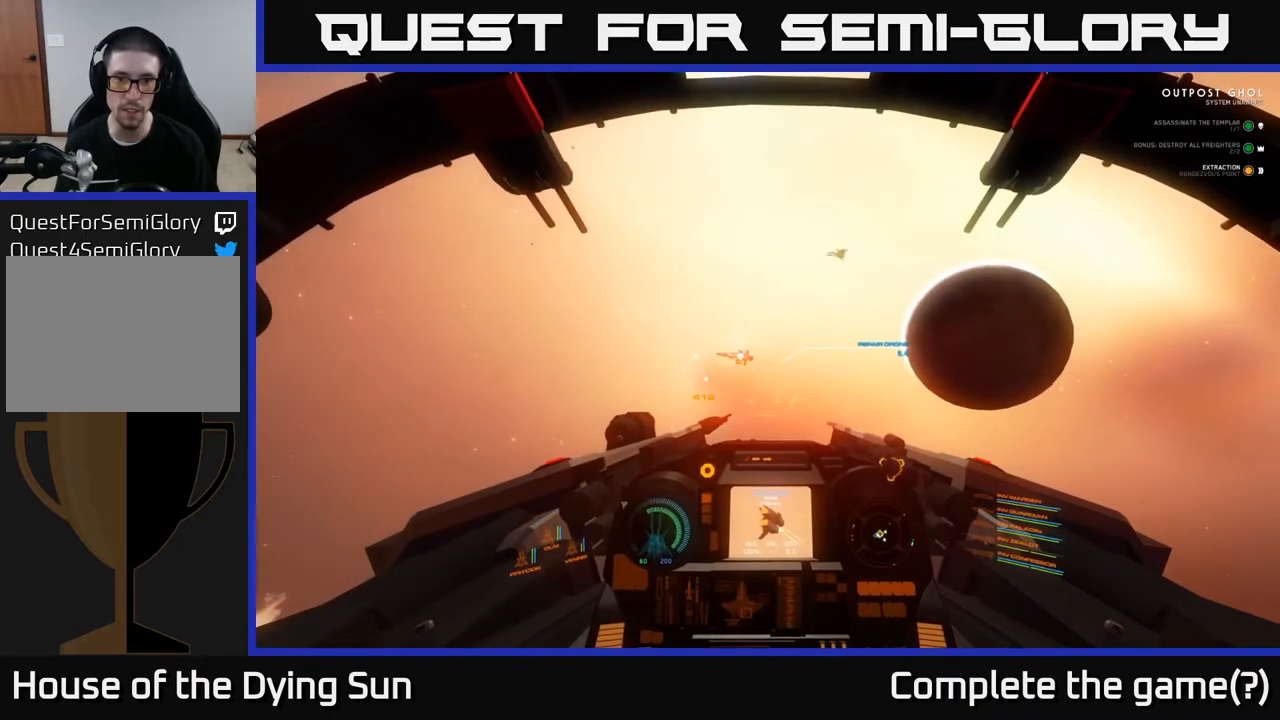
{"buttons": ["L2"], "left_stick": "center", "right_stick": "center", "events": [[100, "right_stick", "up"], [200, "R2", "down"], [233, "right_stick", "center"], [283, "R2", "up"]]}
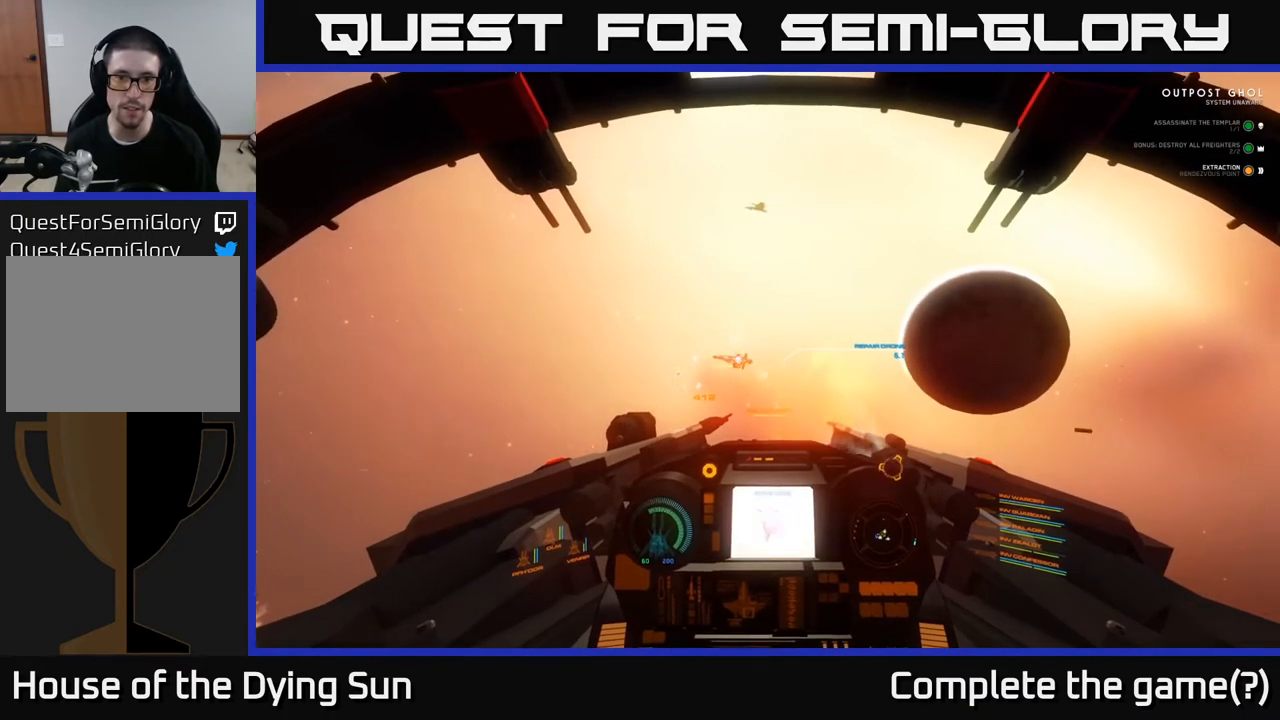
{"buttons": [], "left_stick": "center", "right_stick": "left", "events": [[367, "right_stick", "left"], [450, "L2", "up"]]}